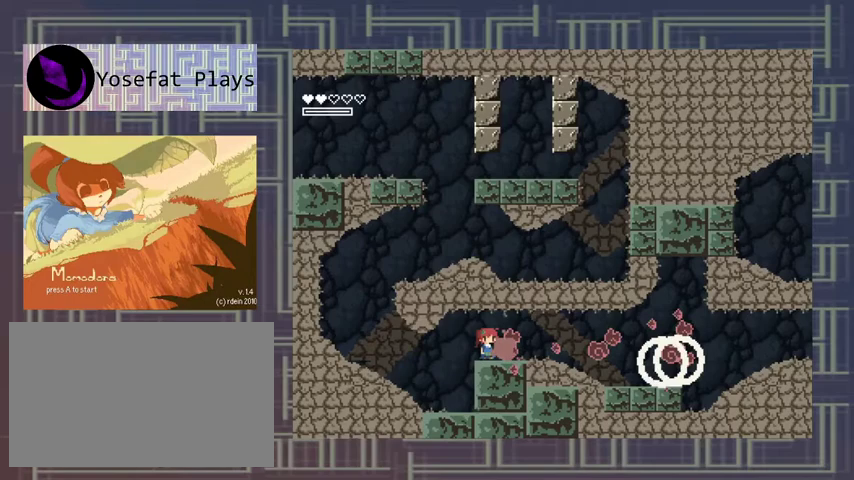
Gameplay with a controller (Xbox layout); each line is a JSON object with the inputs held at the frame after it. "events" lists button and stick changes between this image and that frame as [ms after this image, input, new state], when the widget could be followed in between. Not read: L3 R3 other_buttons right_stick.
{"buttons": ["X"], "left_stick": "center", "events": [[33, "X", "up"], [100, "X", "down"], [167, "X", "up"], [367, "X", "down"]]}
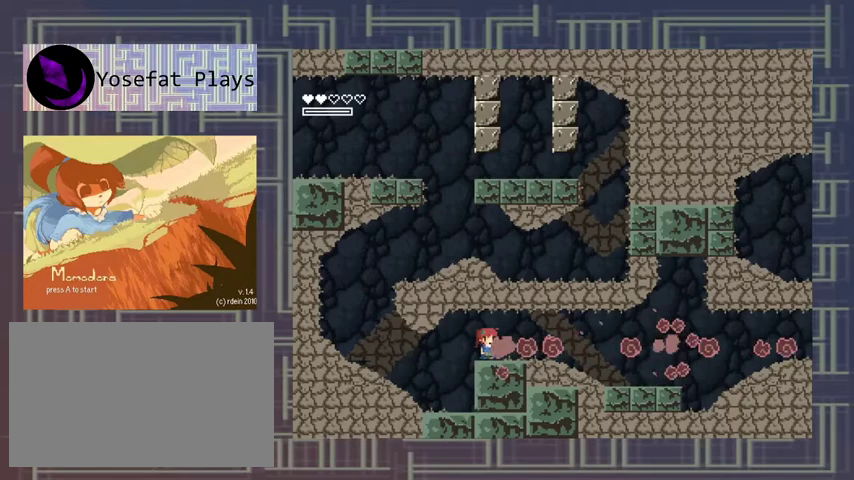
{"buttons": ["DPAD_RIGHT"], "left_stick": "center", "events": [[33, "X", "up"], [100, "X", "down"], [267, "X", "up"], [467, "DPAD_RIGHT", "down"]]}
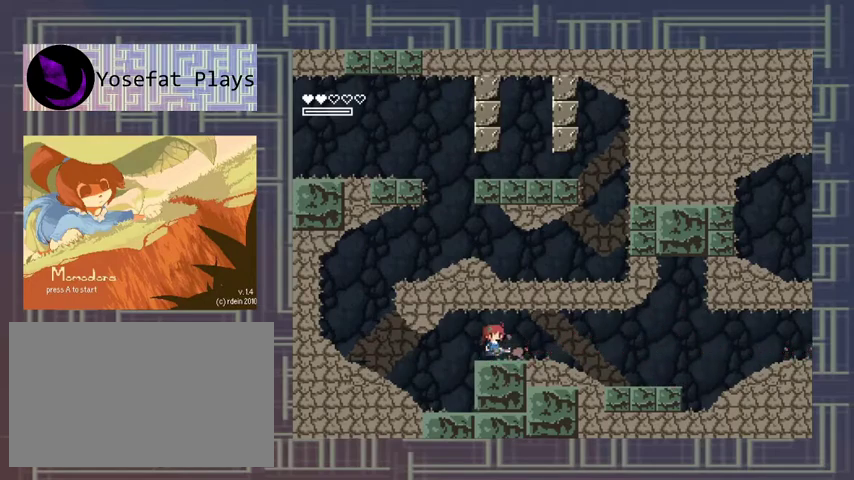
{"buttons": ["DPAD_RIGHT"], "left_stick": "center", "events": [[100, "R1", "down"], [267, "R1", "up"]]}
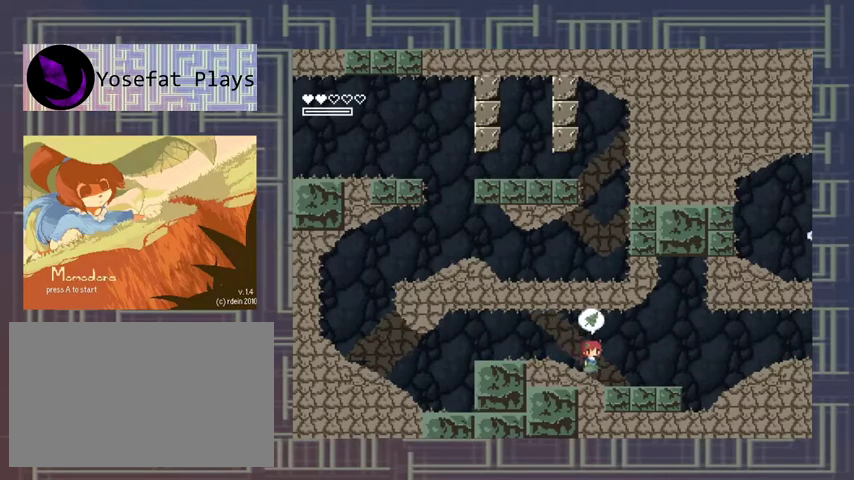
{"buttons": [], "left_stick": "center", "events": [[400, "DPAD_RIGHT", "up"]]}
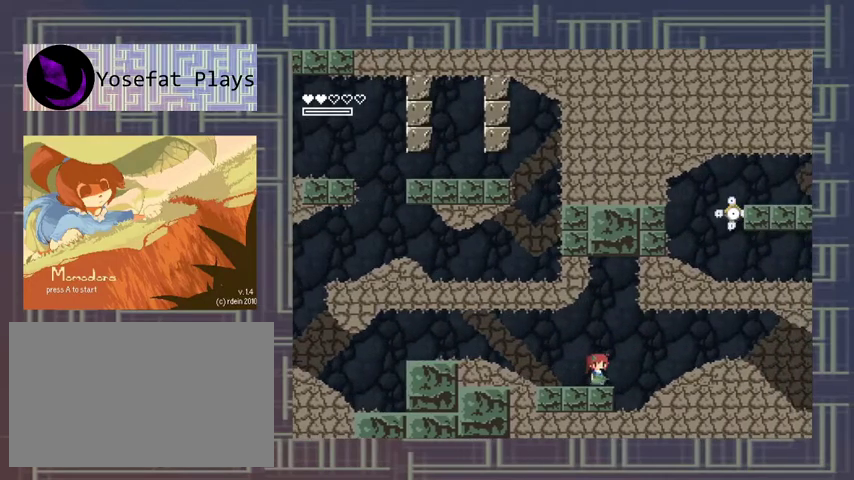
{"buttons": ["DPAD_RIGHT"], "left_stick": "center", "events": [[300, "DPAD_RIGHT", "down"]]}
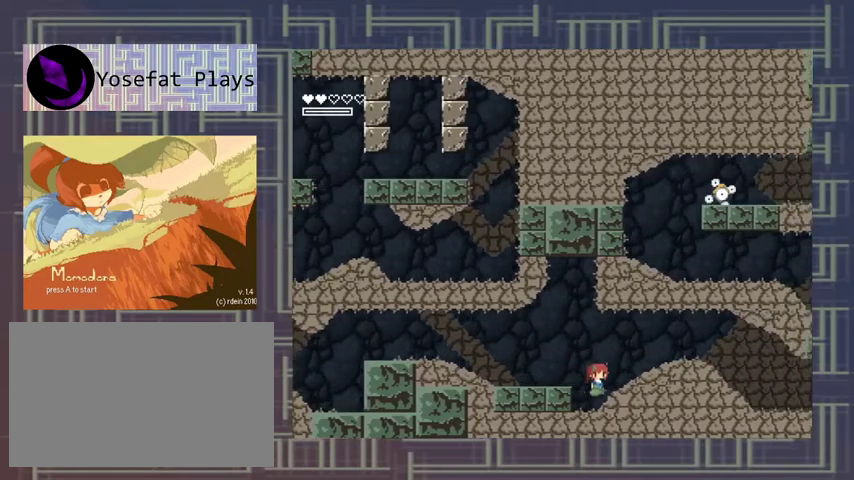
{"buttons": ["DPAD_RIGHT"], "left_stick": "center", "events": []}
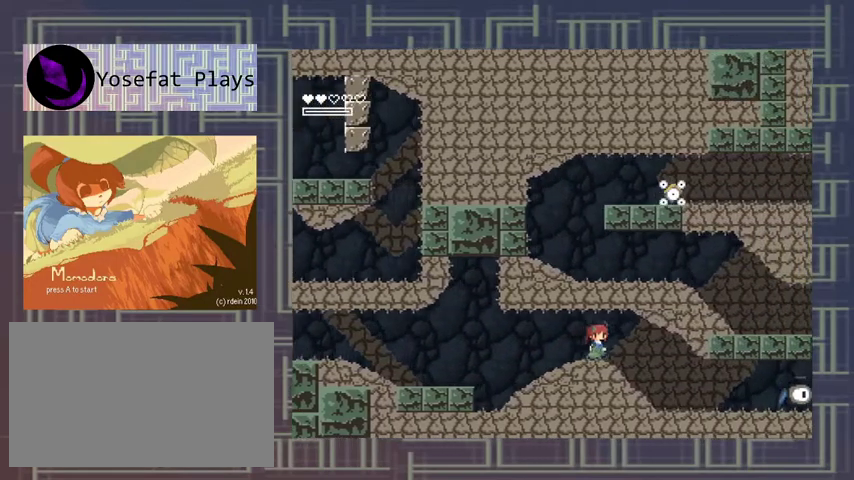
{"buttons": ["DPAD_RIGHT"], "left_stick": "center", "events": [[100, "DPAD_RIGHT", "up"], [433, "DPAD_RIGHT", "down"]]}
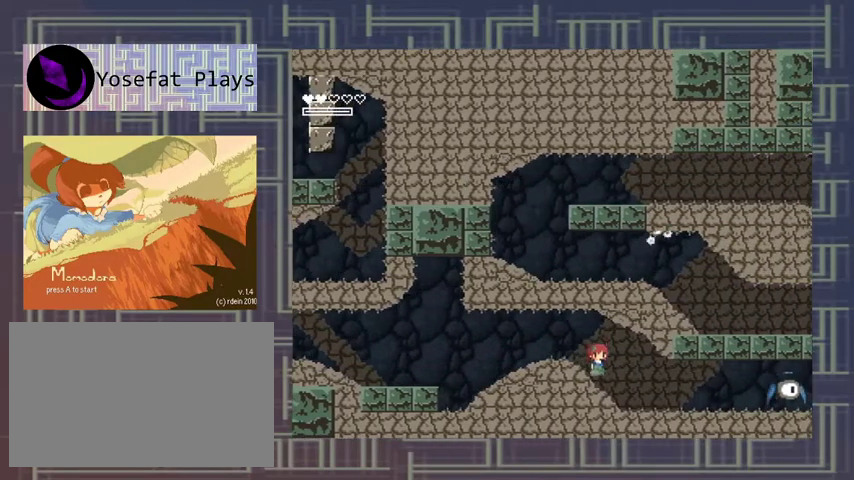
{"buttons": ["R1"], "left_stick": "center", "events": [[33, "DPAD_RIGHT", "up"], [433, "R1", "down"]]}
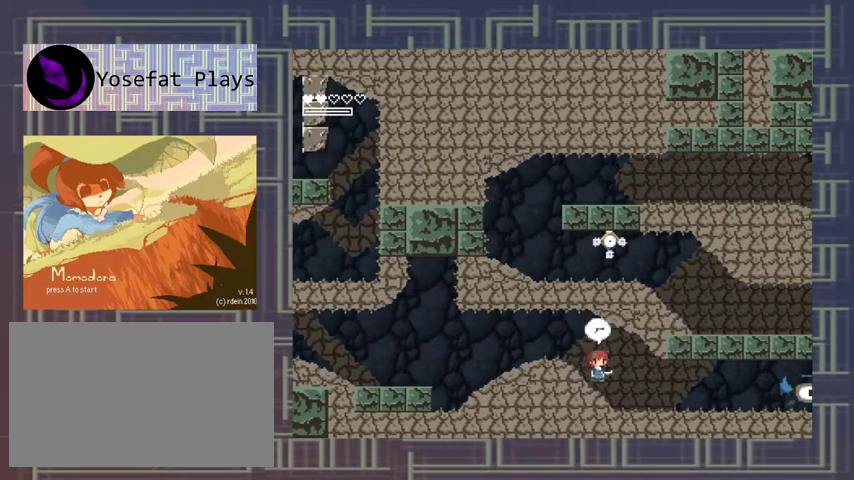
{"buttons": [], "left_stick": "center", "events": [[67, "R1", "up"], [133, "DPAD_RIGHT", "down"], [267, "X", "down"], [333, "DPAD_RIGHT", "up"], [333, "X", "up"], [400, "X", "down"], [467, "X", "up"]]}
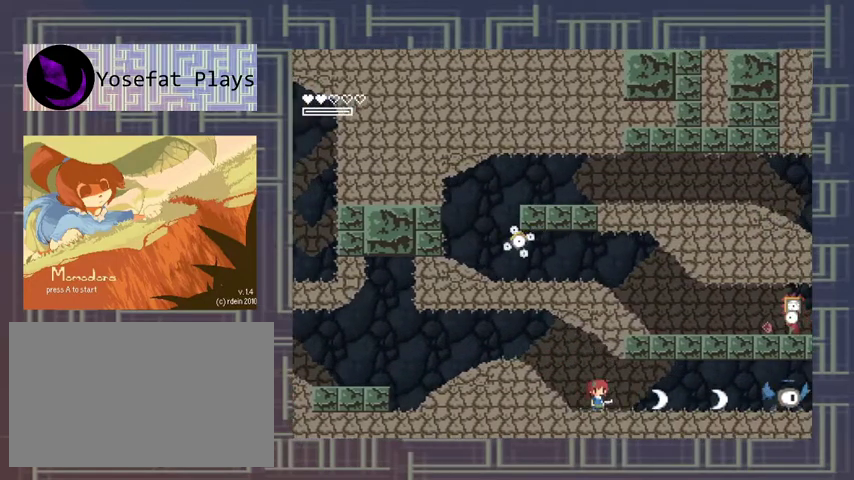
{"buttons": [], "left_stick": "center", "events": [[33, "X", "down"], [100, "X", "up"], [167, "X", "down"], [233, "X", "up"], [400, "X", "down"], [500, "X", "up"]]}
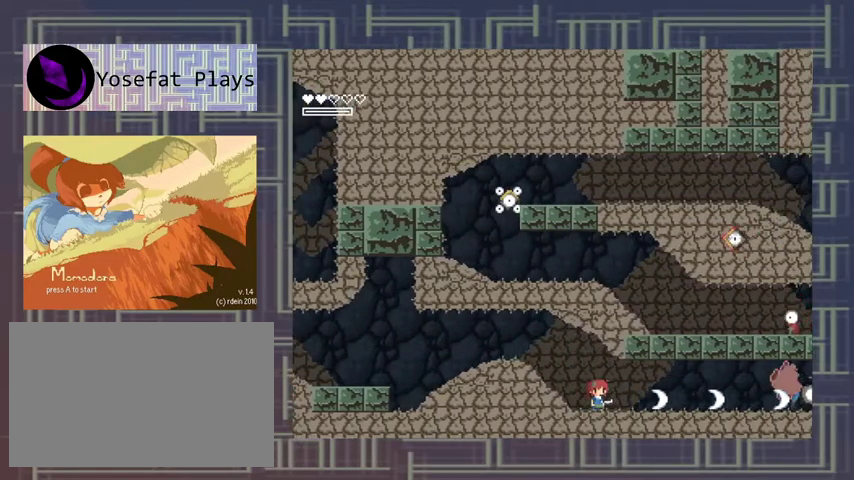
{"buttons": ["X"], "left_stick": "center", "events": [[33, "X", "down"], [100, "X", "up"], [167, "X", "down"], [267, "X", "up"], [433, "X", "down"]]}
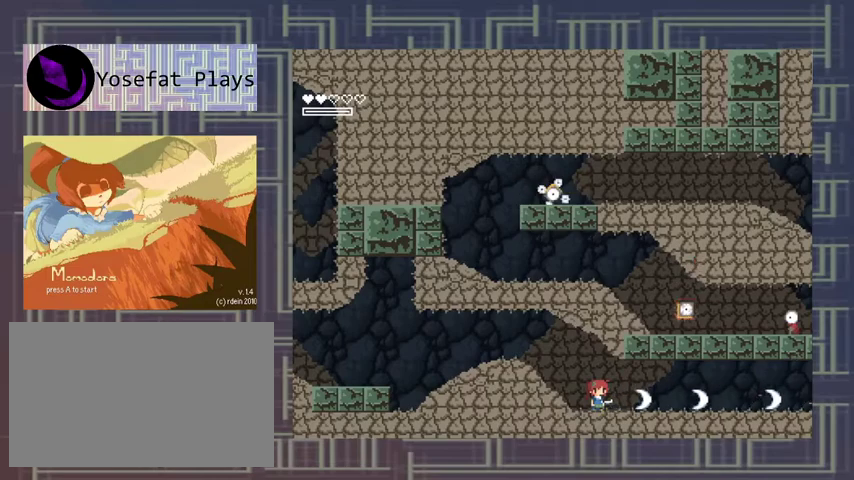
{"buttons": ["DPAD_RIGHT"], "left_stick": "center", "events": [[333, "X", "up"], [433, "DPAD_RIGHT", "down"]]}
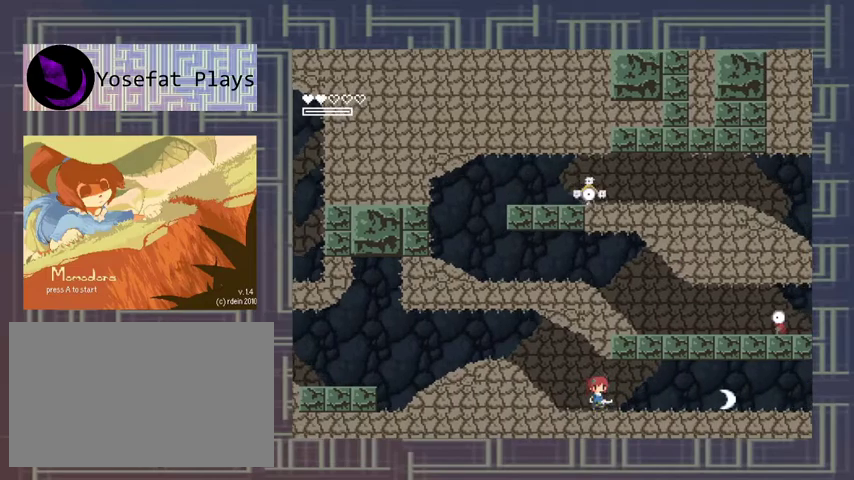
{"buttons": ["X", "DPAD_RIGHT"], "left_stick": "center", "events": [[367, "X", "down"], [400, "X", "up"], [500, "X", "down"]]}
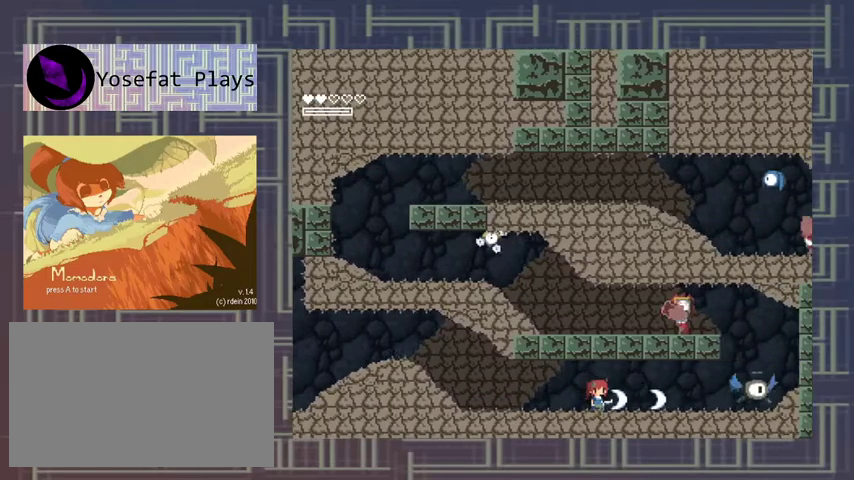
{"buttons": ["X"], "left_stick": "center", "events": [[67, "X", "up"], [133, "DPAD_RIGHT", "up"], [133, "X", "down"], [200, "X", "up"], [300, "X", "down"], [367, "X", "up"], [433, "X", "down"]]}
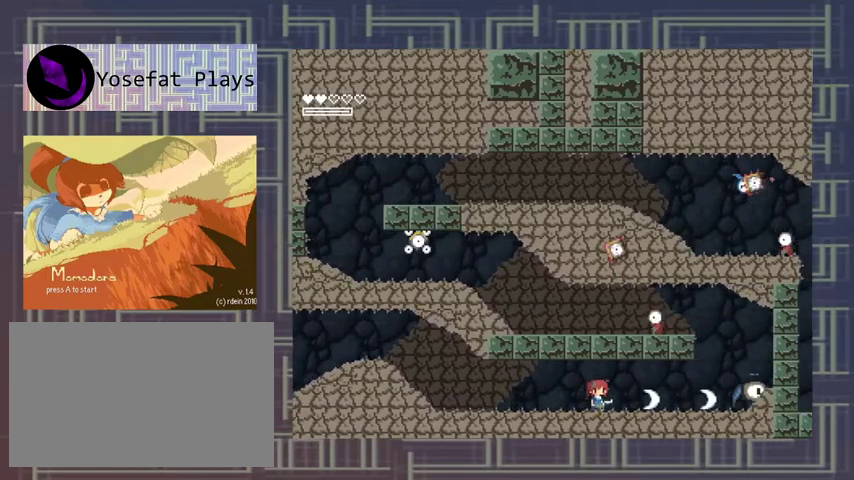
{"buttons": [], "left_stick": "center", "events": [[33, "DPAD_RIGHT", "down"], [33, "X", "up"], [100, "X", "down"], [167, "X", "up"], [200, "DPAD_RIGHT", "up"], [233, "X", "down"], [300, "X", "up"], [367, "X", "down"], [467, "X", "up"]]}
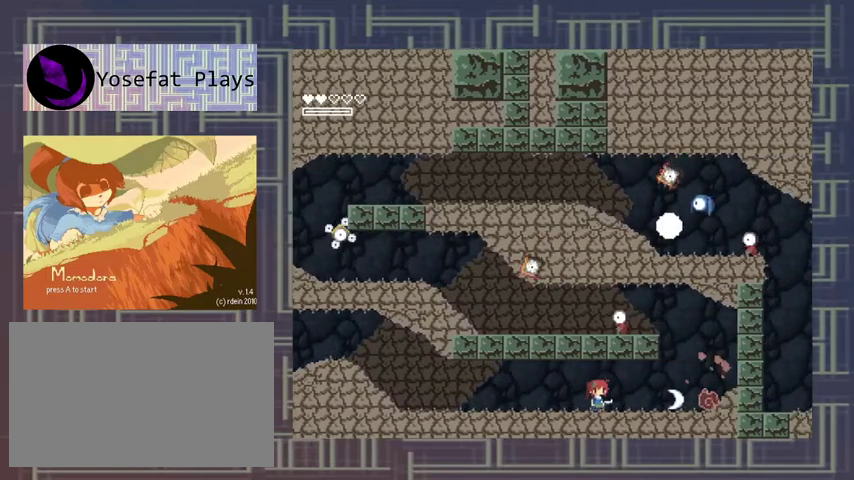
{"buttons": ["DPAD_LEFT"], "left_stick": "center", "events": [[33, "X", "down"], [133, "X", "up"], [200, "X", "down"], [300, "X", "up"], [400, "DPAD_LEFT", "down"]]}
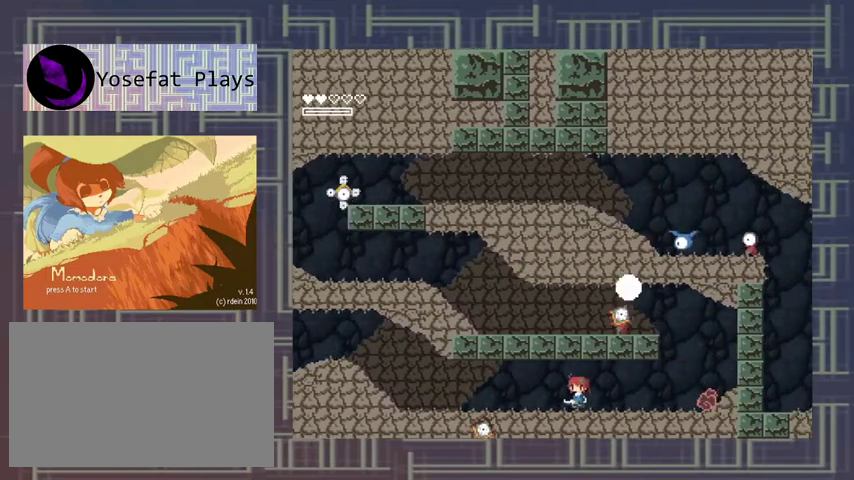
{"buttons": ["DPAD_LEFT"], "left_stick": "center", "events": []}
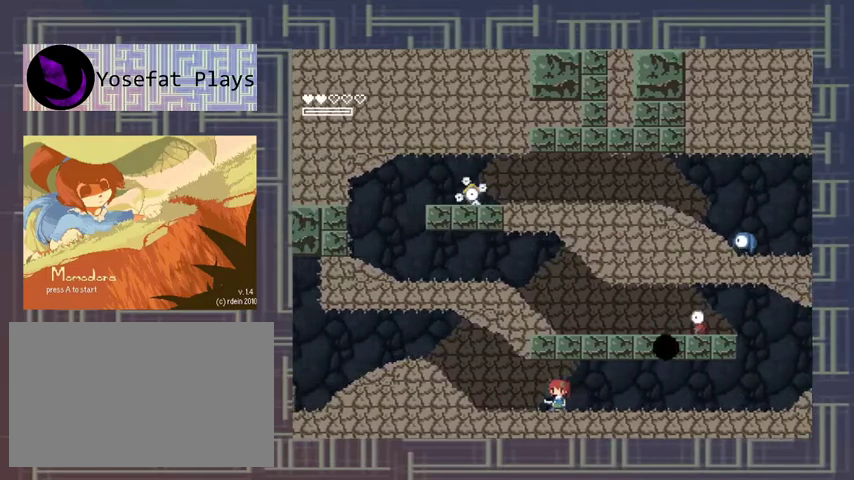
{"buttons": [], "left_stick": "center", "events": [[500, "DPAD_LEFT", "up"]]}
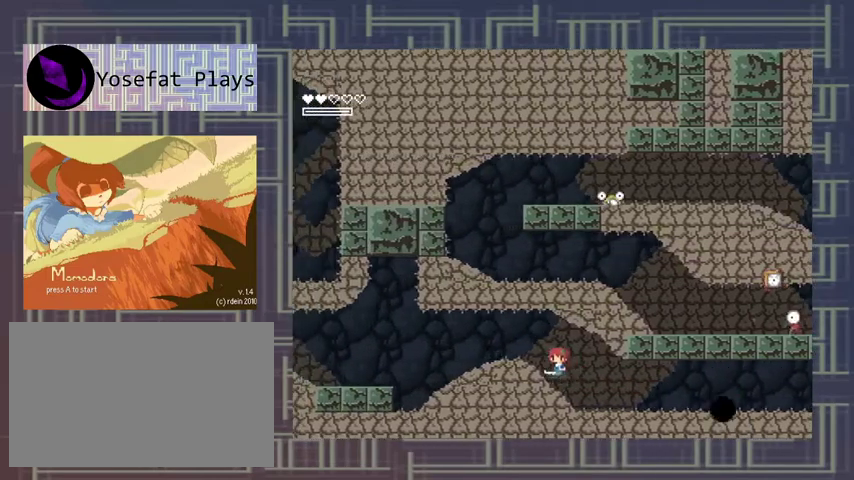
{"buttons": ["R1"], "left_stick": "center", "events": [[500, "R1", "down"]]}
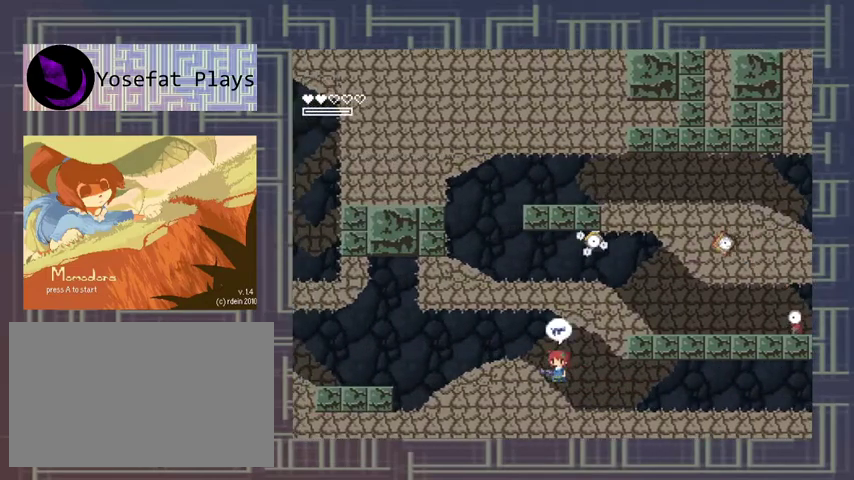
{"buttons": ["DPAD_LEFT"], "left_stick": "center", "events": [[133, "R1", "up"], [367, "DPAD_LEFT", "down"]]}
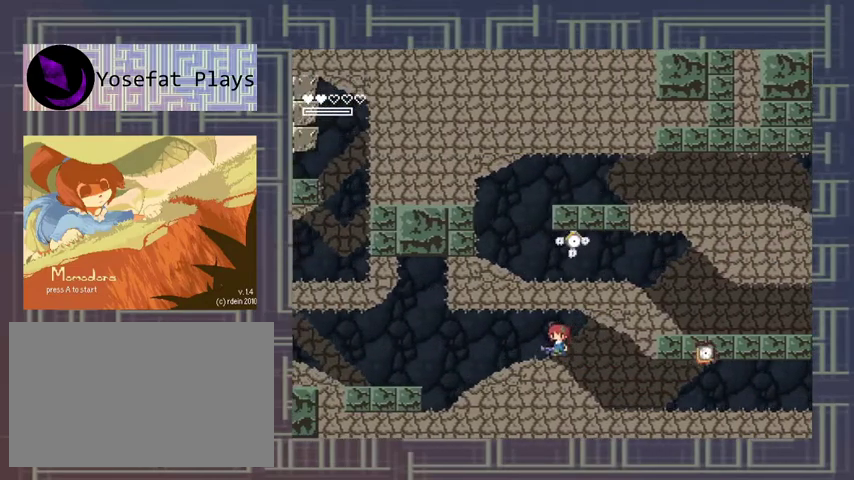
{"buttons": [], "left_stick": "center", "events": [[33, "DPAD_LEFT", "up"], [200, "R1", "down"], [333, "R1", "up"]]}
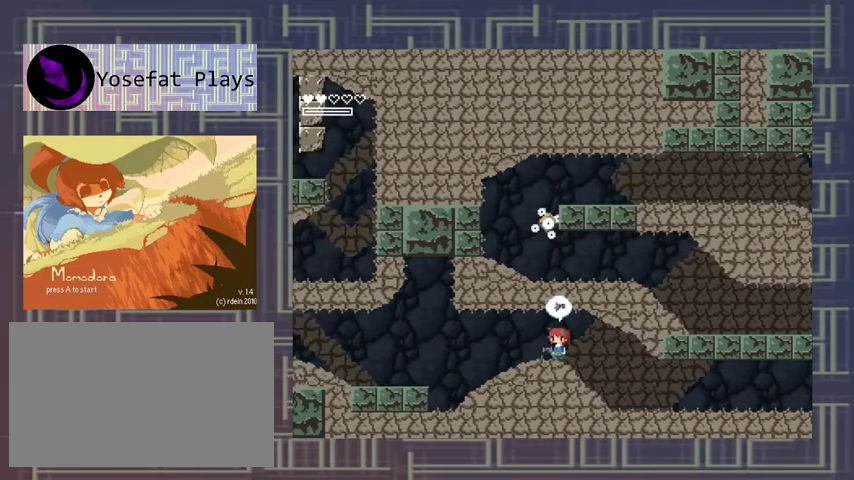
{"buttons": ["X", "DPAD_RIGHT"], "left_stick": "center", "events": [[133, "DPAD_RIGHT", "down"], [333, "X", "down"], [400, "X", "up"], [500, "X", "down"]]}
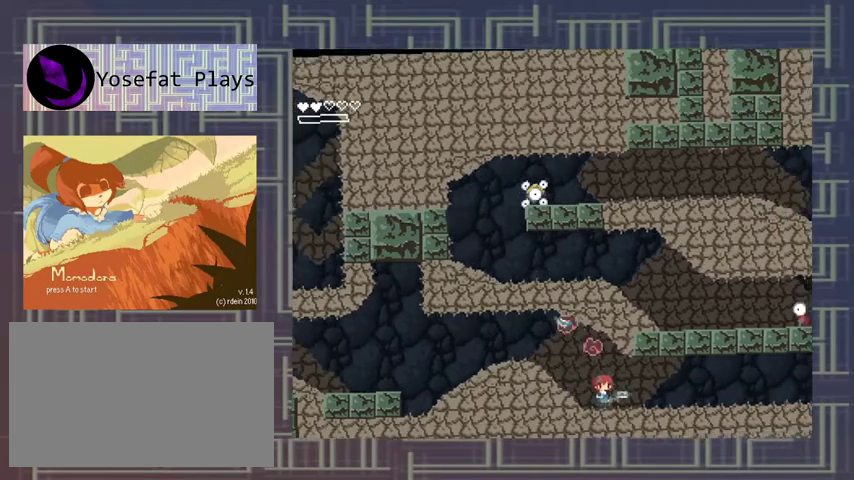
{"buttons": ["X", "DPAD_RIGHT"], "left_stick": "center", "events": [[67, "X", "up"], [133, "X", "down"], [233, "X", "up"], [300, "X", "down"], [400, "X", "up"], [467, "X", "down"]]}
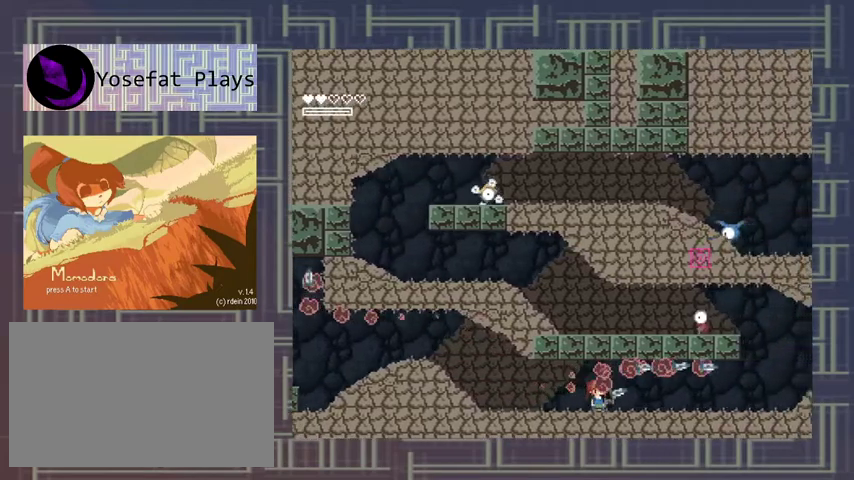
{"buttons": ["X", "DPAD_RIGHT"], "left_stick": "center", "events": [[67, "X", "up"], [133, "X", "down"], [233, "X", "up"], [300, "X", "down"], [367, "X", "up"], [467, "X", "down"]]}
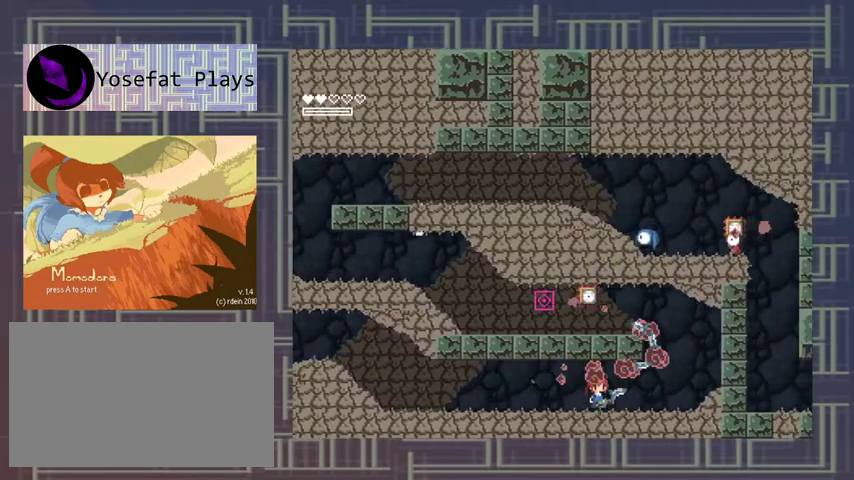
{"buttons": [], "left_stick": "center", "events": [[33, "X", "up"], [100, "X", "down"], [167, "X", "up"], [233, "DPAD_RIGHT", "up"], [267, "X", "down"], [333, "X", "up"], [400, "X", "down"], [500, "X", "up"]]}
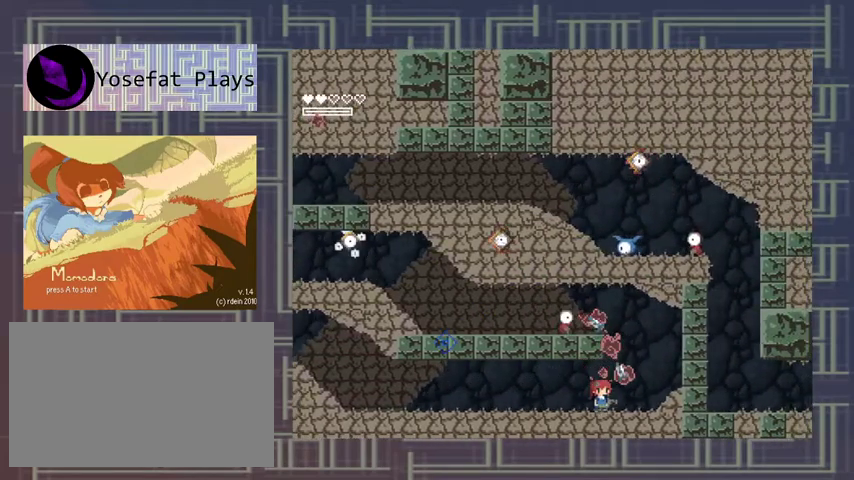
{"buttons": ["X", "DPAD_RIGHT"], "left_stick": "center", "events": [[67, "X", "down"], [133, "X", "up"], [200, "X", "down"], [267, "X", "up"], [367, "X", "down"], [433, "X", "up"], [467, "DPAD_RIGHT", "down"], [500, "X", "down"]]}
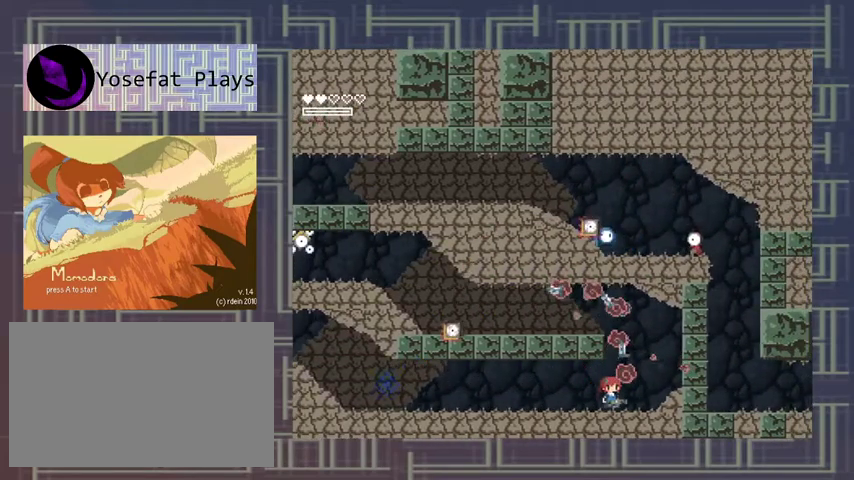
{"buttons": [], "left_stick": "center", "events": [[100, "X", "up"], [167, "X", "down"], [233, "DPAD_RIGHT", "up"], [233, "X", "up"], [333, "X", "down"], [400, "X", "up"]]}
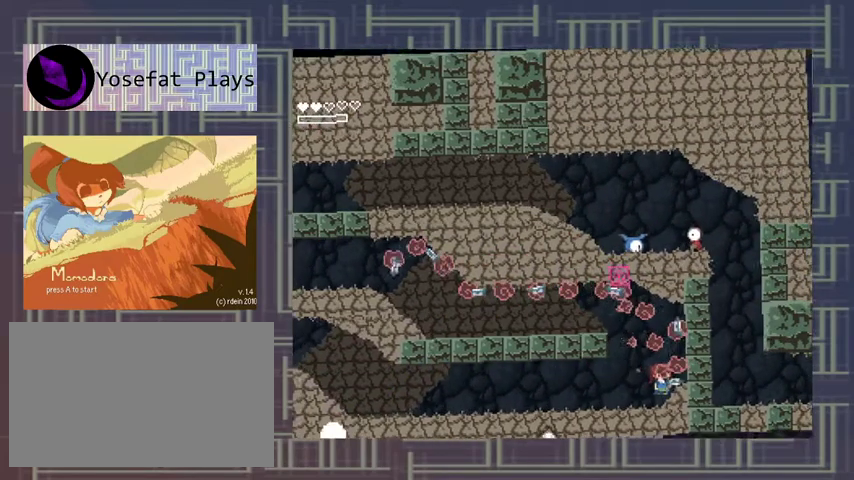
{"buttons": ["DPAD_LEFT"], "left_stick": "center", "events": [[233, "DPAD_LEFT", "down"]]}
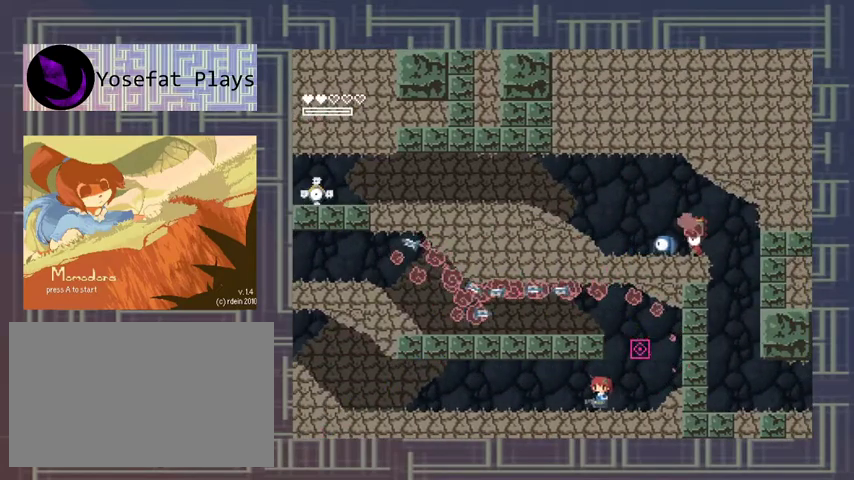
{"buttons": [], "left_stick": "center", "events": [[133, "DPAD_LEFT", "up"]]}
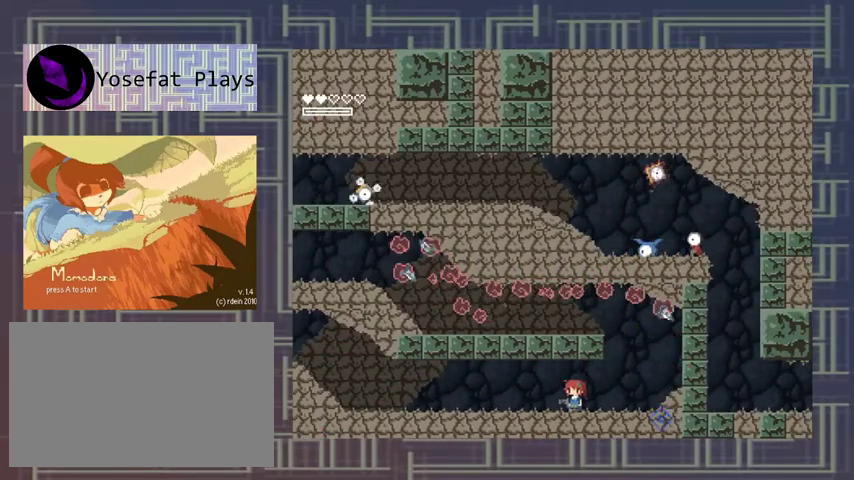
{"buttons": ["DPAD_LEFT"], "left_stick": "center", "events": [[400, "DPAD_LEFT", "down"]]}